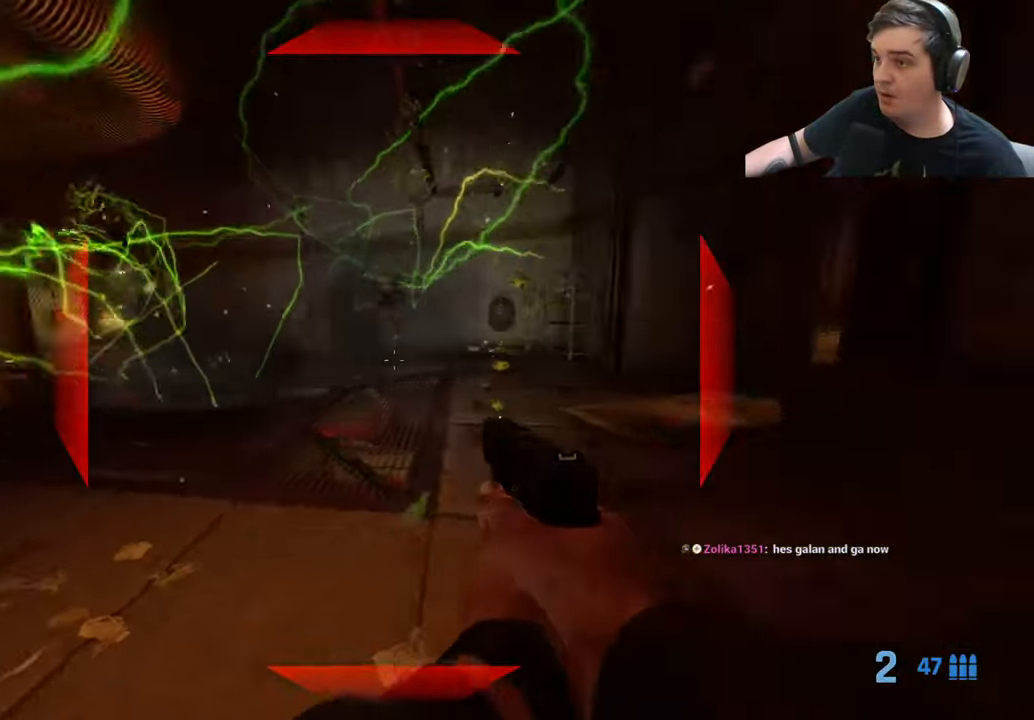
Gameplay with keyboard and mouse; each line is a JSON object with the keys held at the frame after it. "events" lists presses ("down") and releases ("up") of "1", "2", "3", "4", "5", "a", "alt", "c", "caps_lock", "ctrl", "d", "e", "f", "g", "q", "r", "s", "shift", "t", "tab", "v", "w", "x" and "z" between this image and that frame as [ms after this image, input, new state], when the widget could be followed in between. No other keys are recorded. Mouse buttons are not recorded. Not read: mouse_move.
{"keys": ["ctrl", "d", "w"], "events": [[67, "r", "down"], [117, "r", "up"], [150, "w", "down"], [300, "d", "down"], [350, "ctrl", "down"], [350, "w", "up"], [483, "w", "down"]]}
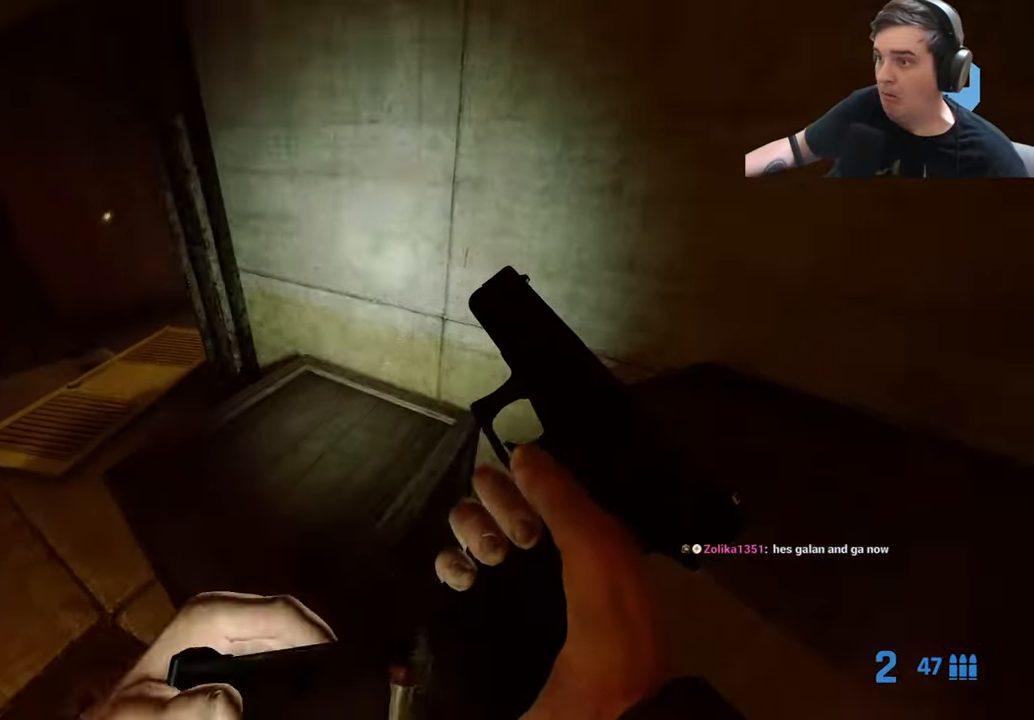
{"keys": ["ctrl", "d"], "events": [[33, "d", "up"], [83, "a", "down"], [167, "a", "up"], [167, "d", "down"], [217, "w", "up"], [350, "a", "down"], [400, "d", "up"], [450, "a", "up"], [500, "d", "down"]]}
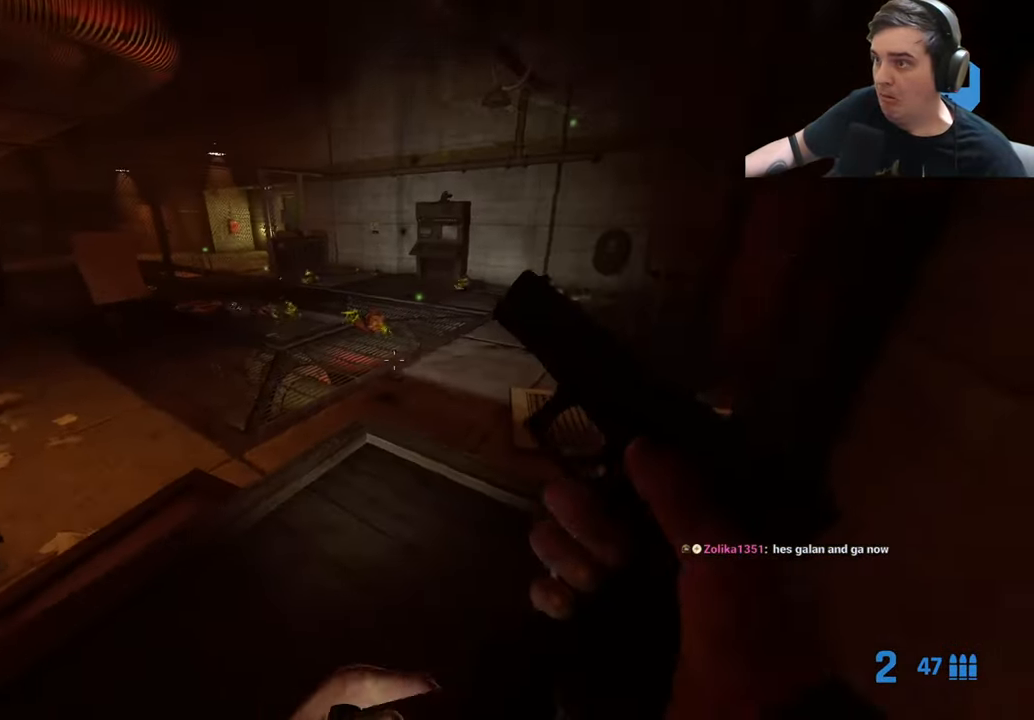
{"keys": ["a"], "events": [[50, "ctrl", "up"], [50, "w", "down"], [100, "d", "up"], [367, "d", "down"], [467, "a", "down"], [467, "d", "up"], [467, "w", "up"]]}
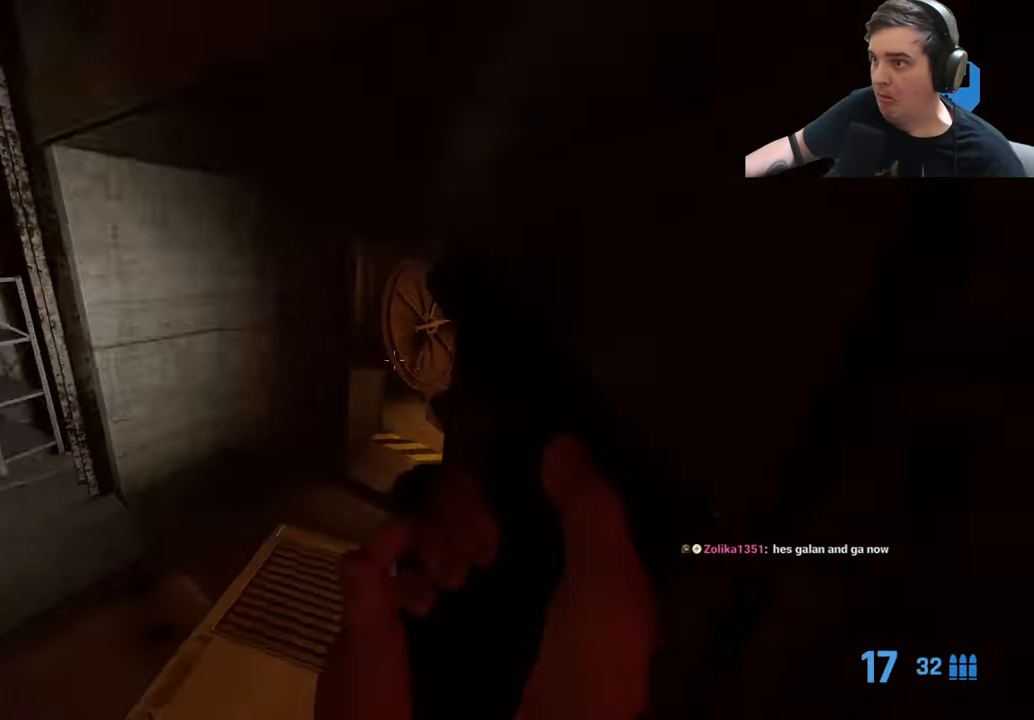
{"keys": ["w"], "events": [[50, "a", "up"], [100, "d", "down"], [100, "w", "down"], [200, "d", "up"], [300, "d", "down"], [350, "d", "up"], [400, "a", "down"], [483, "a", "up"]]}
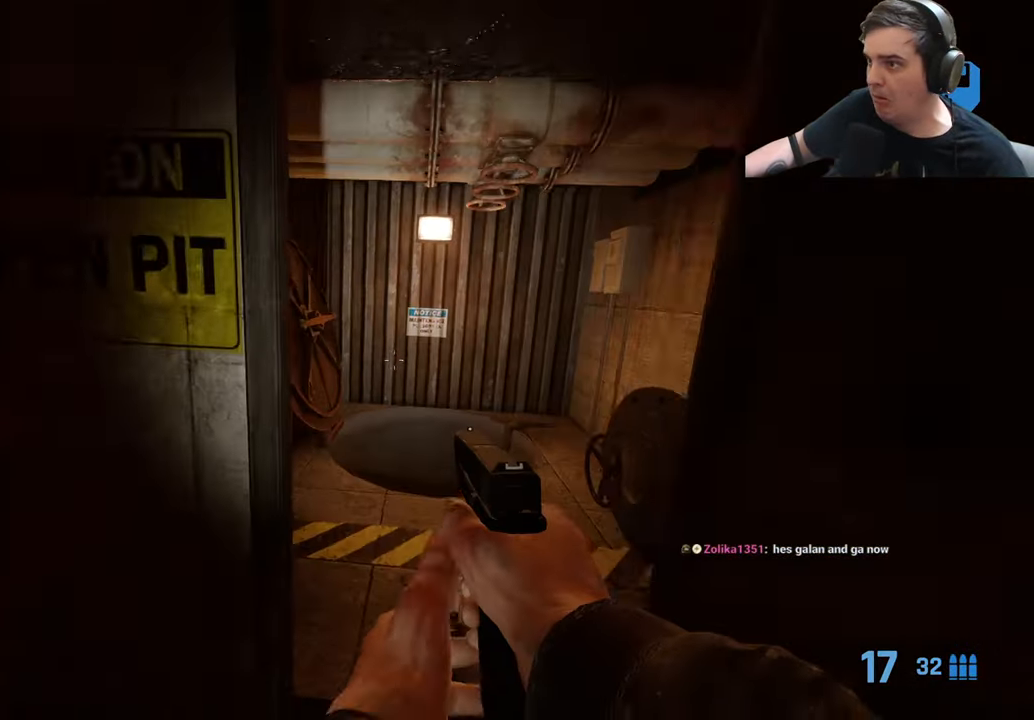
{"keys": ["a", "w"], "events": [[33, "d", "down"], [133, "d", "up"], [267, "w", "up"], [317, "d", "down"], [367, "d", "up"], [400, "w", "down"], [500, "a", "down"]]}
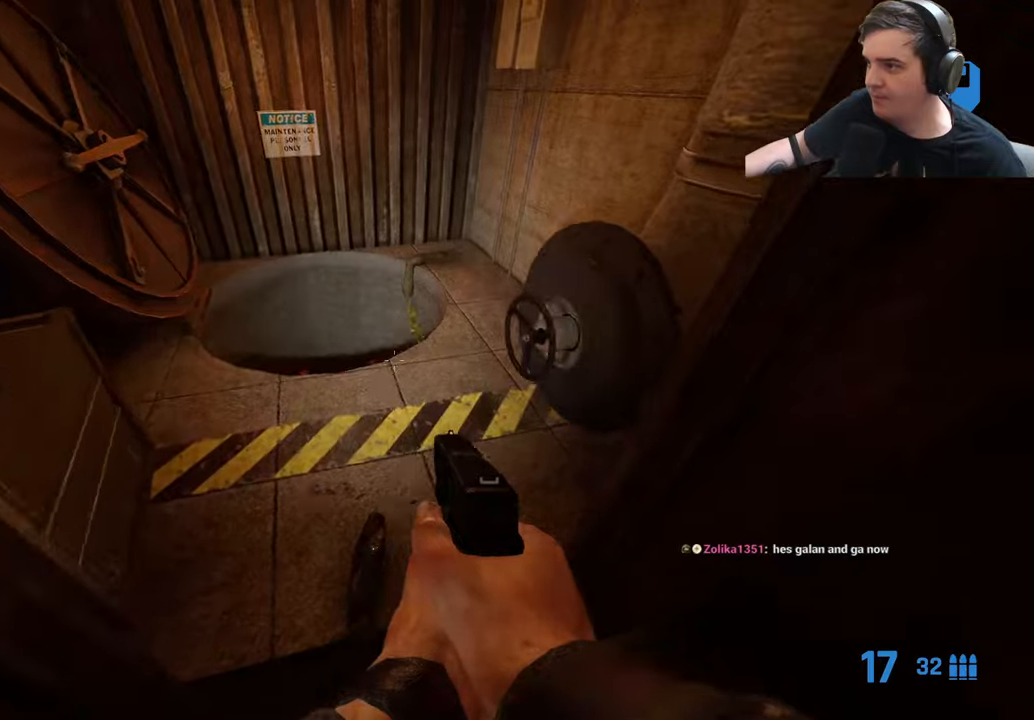
{"keys": [], "events": [[50, "a", "up"], [50, "w", "up"], [234, "a", "down"], [284, "a", "up"], [334, "w", "down"], [417, "w", "up"]]}
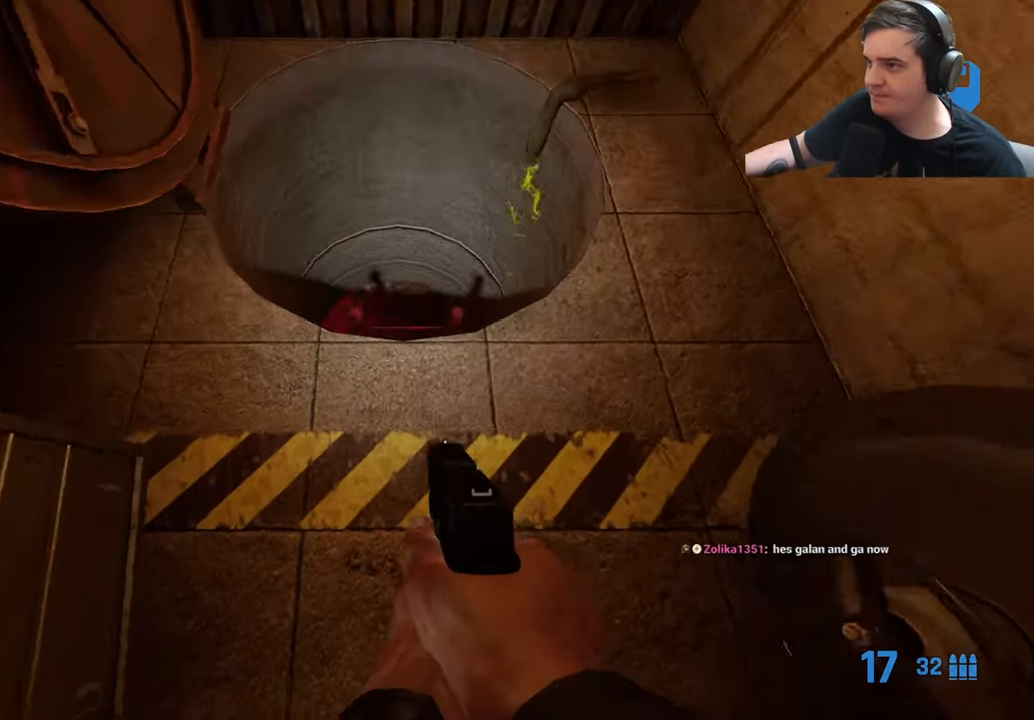
{"keys": [], "events": [[67, "w", "down"], [150, "w", "up"]]}
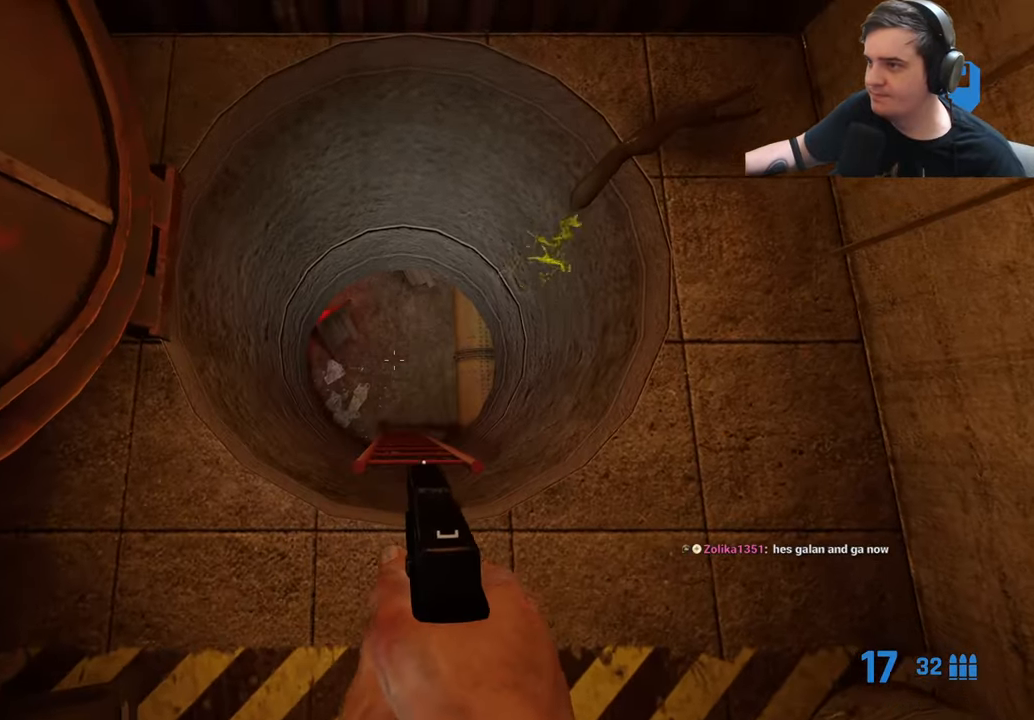
{"keys": [], "events": [[217, "w", "down"], [317, "w", "up"]]}
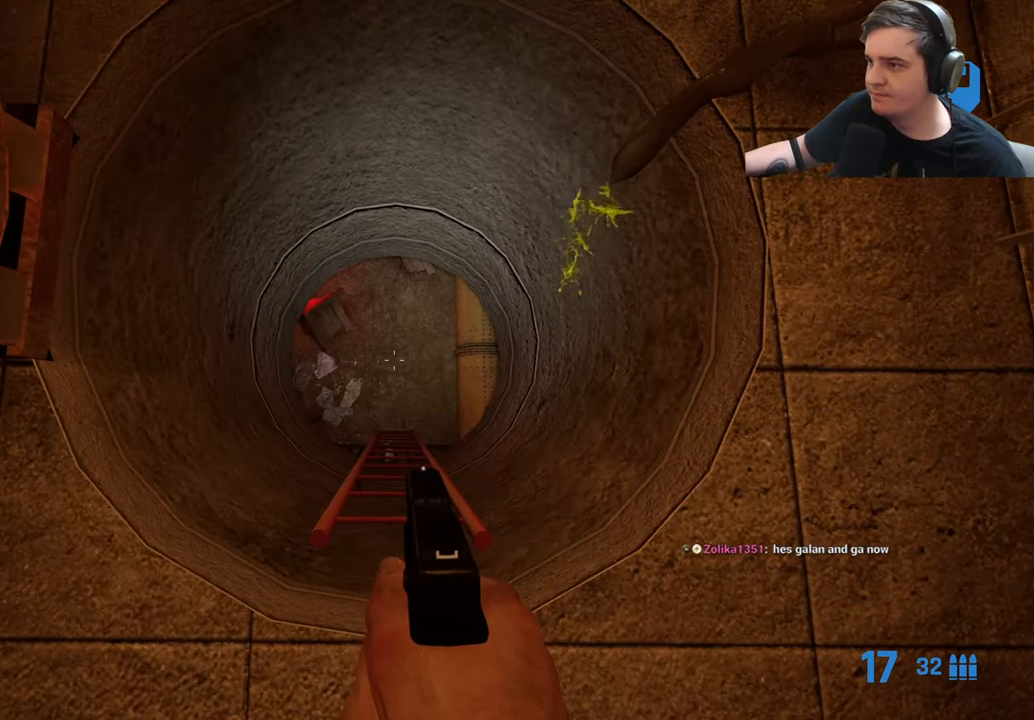
{"keys": ["w"], "events": [[100, "w", "down"]]}
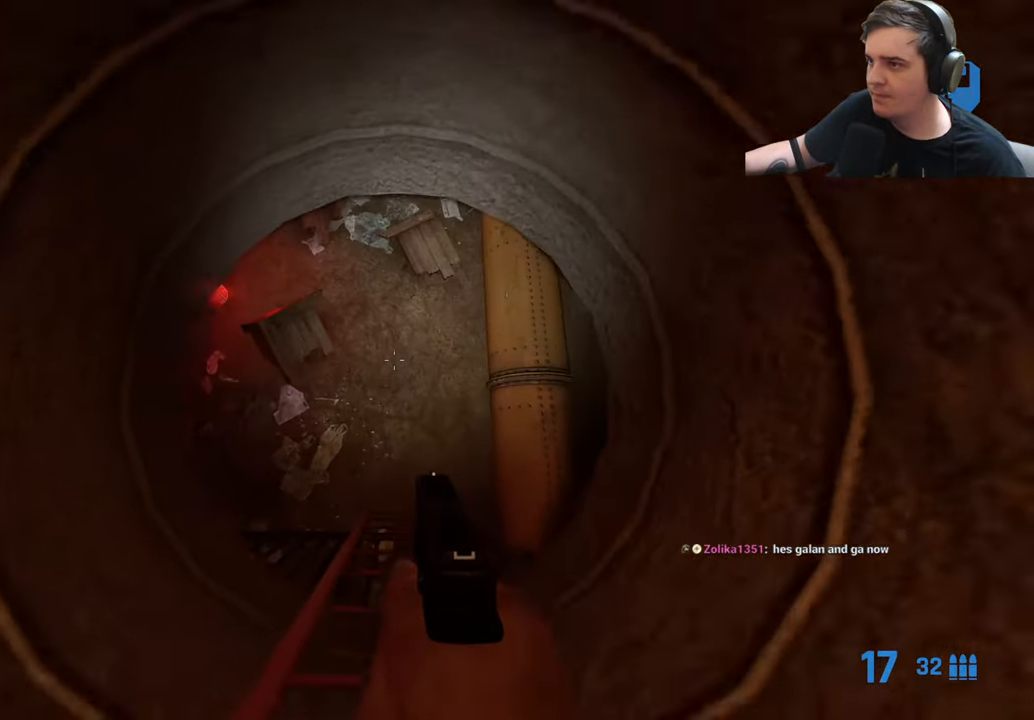
{"keys": [], "events": [[300, "w", "up"]]}
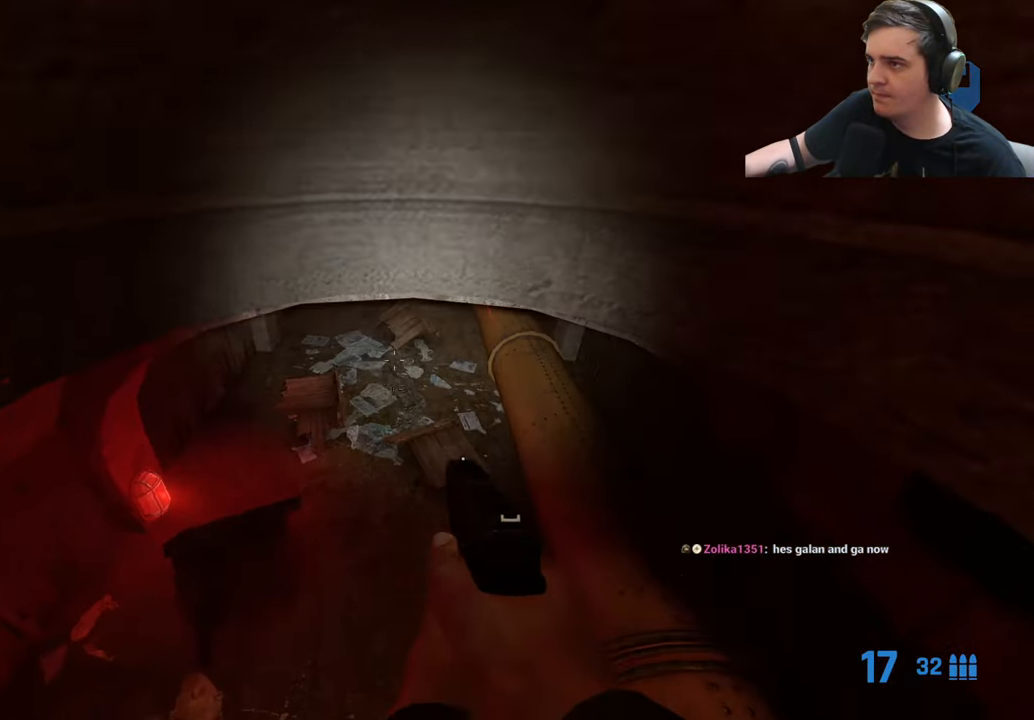
{"keys": ["w"], "events": [[84, "w", "down"], [167, "e", "down"], [317, "e", "up"]]}
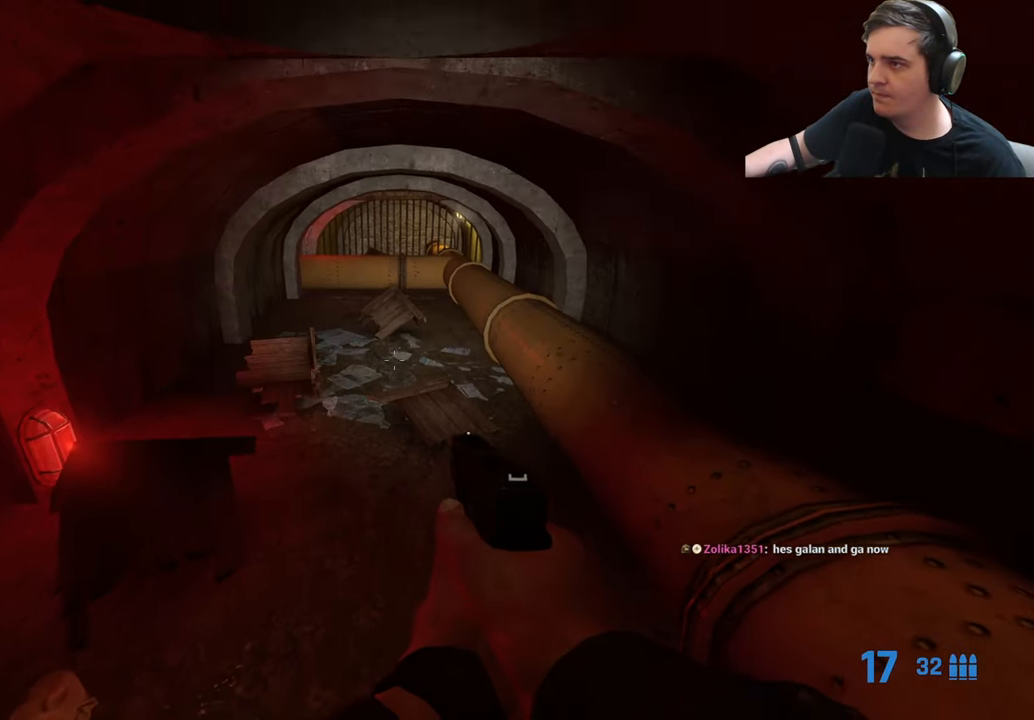
{"keys": [], "events": [[284, "e", "down"], [317, "w", "up"], [367, "e", "up"]]}
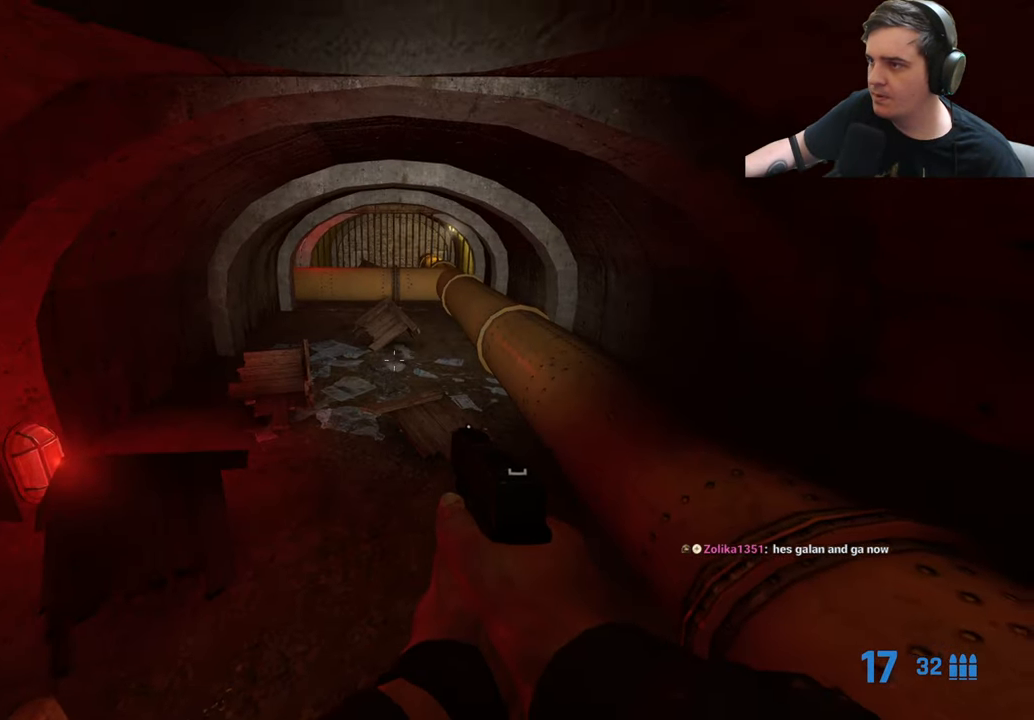
{"keys": ["ctrl", "w"], "events": [[17, "e", "down"], [117, "e", "up"], [167, "ctrl", "down"], [250, "d", "down"], [300, "w", "down"], [334, "d", "up"]]}
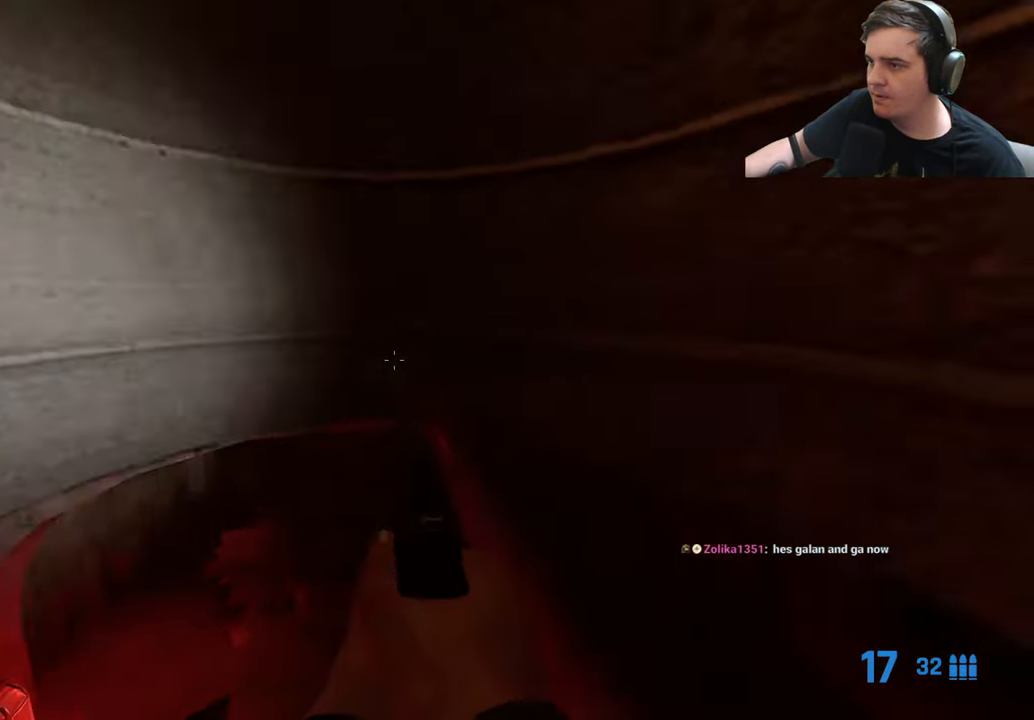
{"keys": ["ctrl"], "events": [[34, "e", "down"], [117, "e", "up"], [217, "e", "down"], [267, "e", "up"], [267, "w", "up"]]}
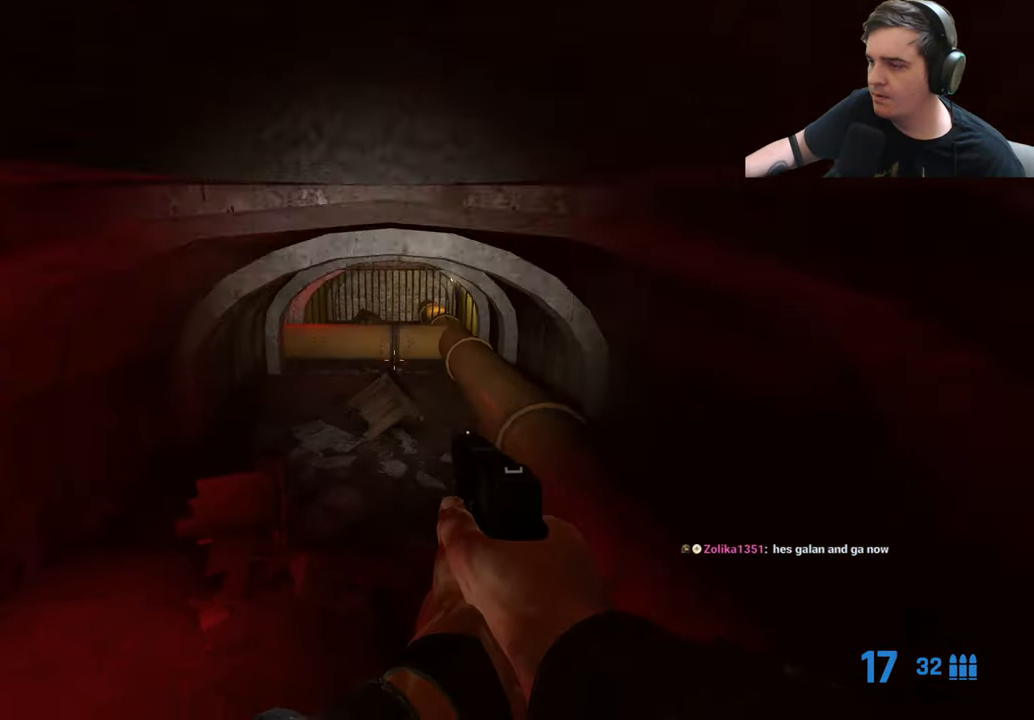
{"keys": ["w"], "events": [[50, "w", "down"], [334, "r", "down"], [417, "ctrl", "up"], [417, "r", "up"]]}
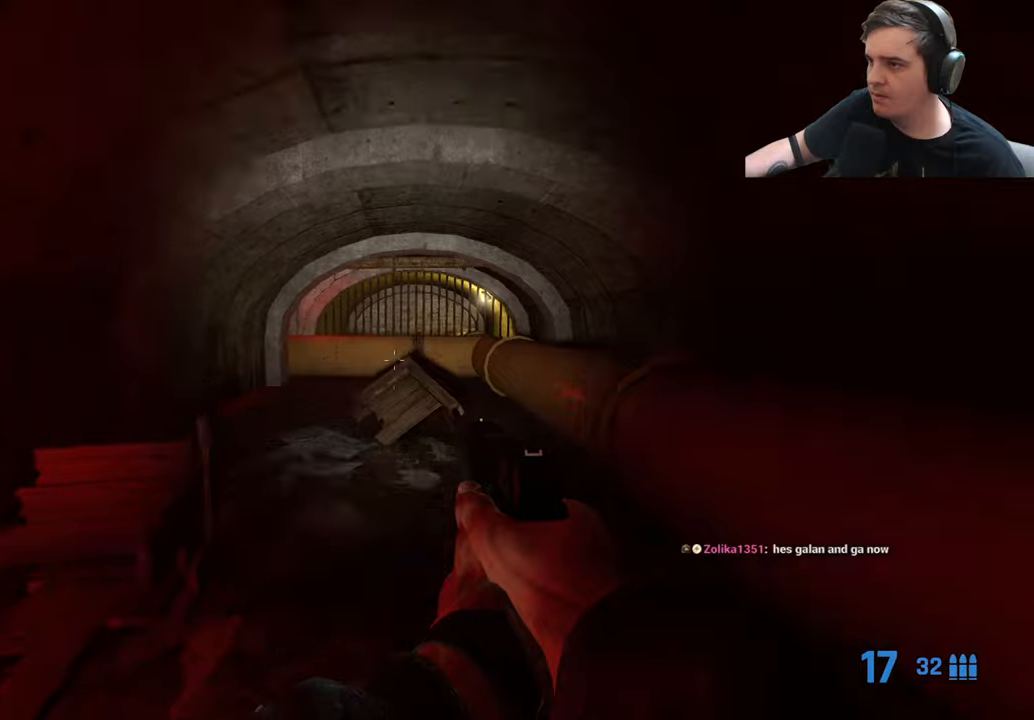
{"keys": ["w"], "events": []}
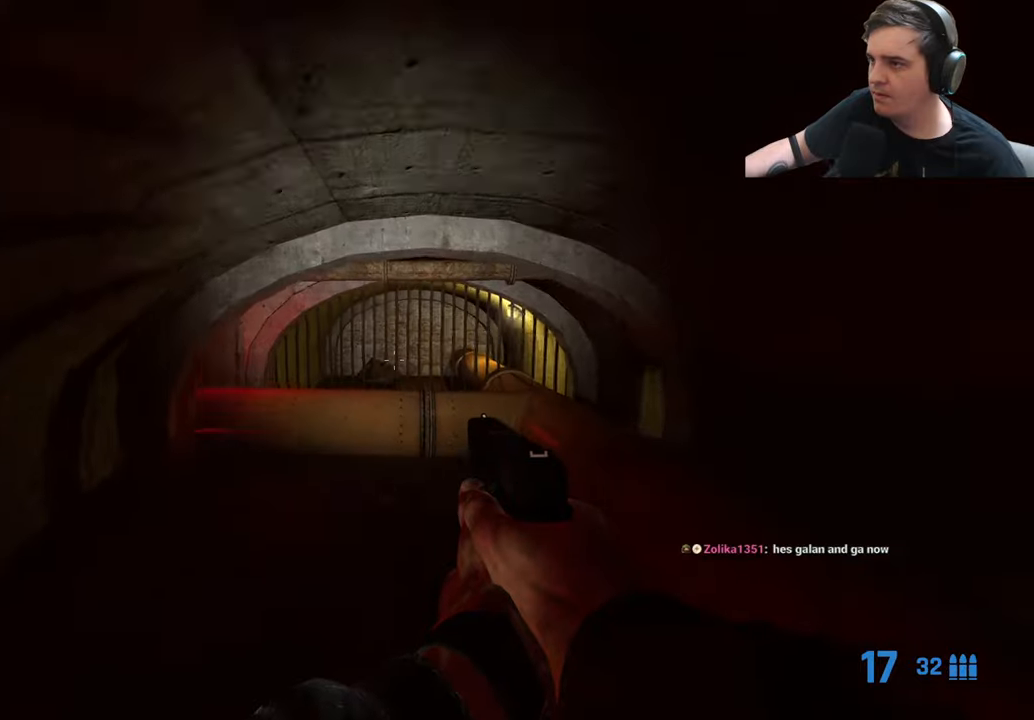
{"keys": ["2", "a", "ctrl"], "events": [[83, "ctrl", "down"], [133, "d", "down"], [166, "w", "up"], [350, "a", "down"], [350, "d", "up"], [500, "2", "down"]]}
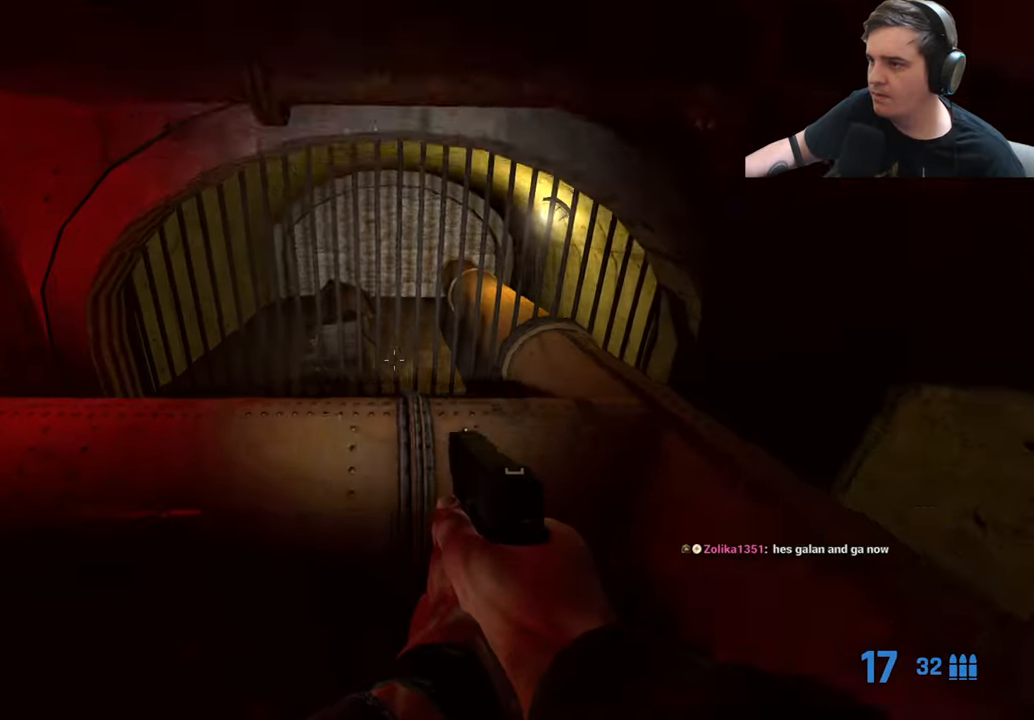
{"keys": ["a", "ctrl", "w"], "events": [[50, "a", "up"], [83, "2", "up"], [133, "d", "down"], [183, "w", "down"], [233, "d", "up"], [466, "a", "down"]]}
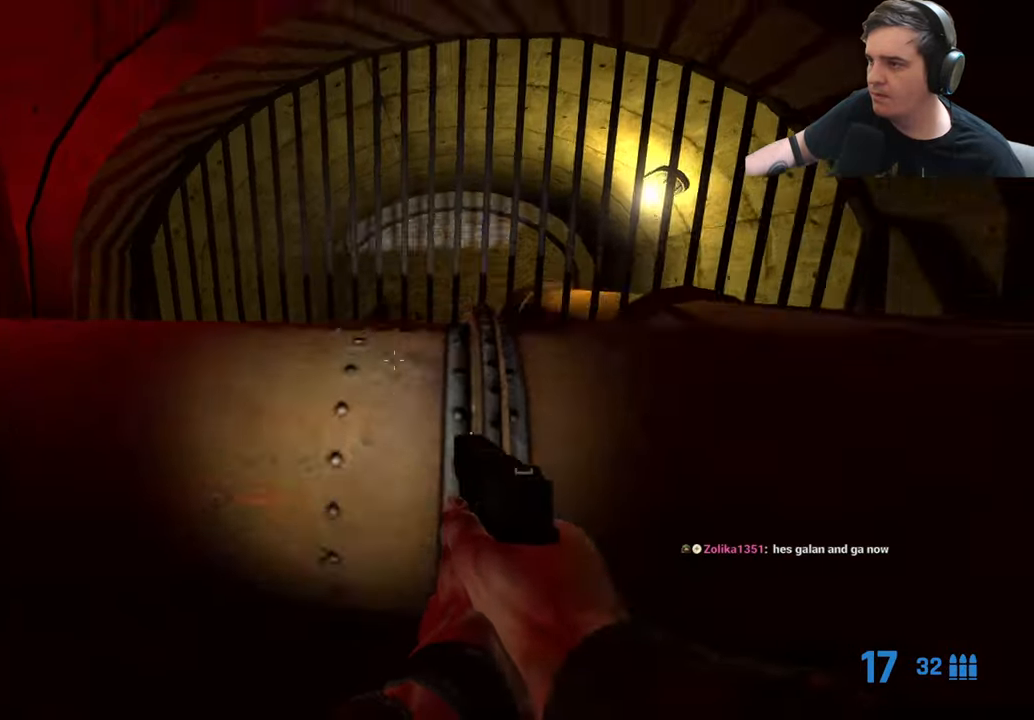
{"keys": ["ctrl", "w"], "events": [[250, "a", "up"], [383, "1", "down"], [433, "1", "up"]]}
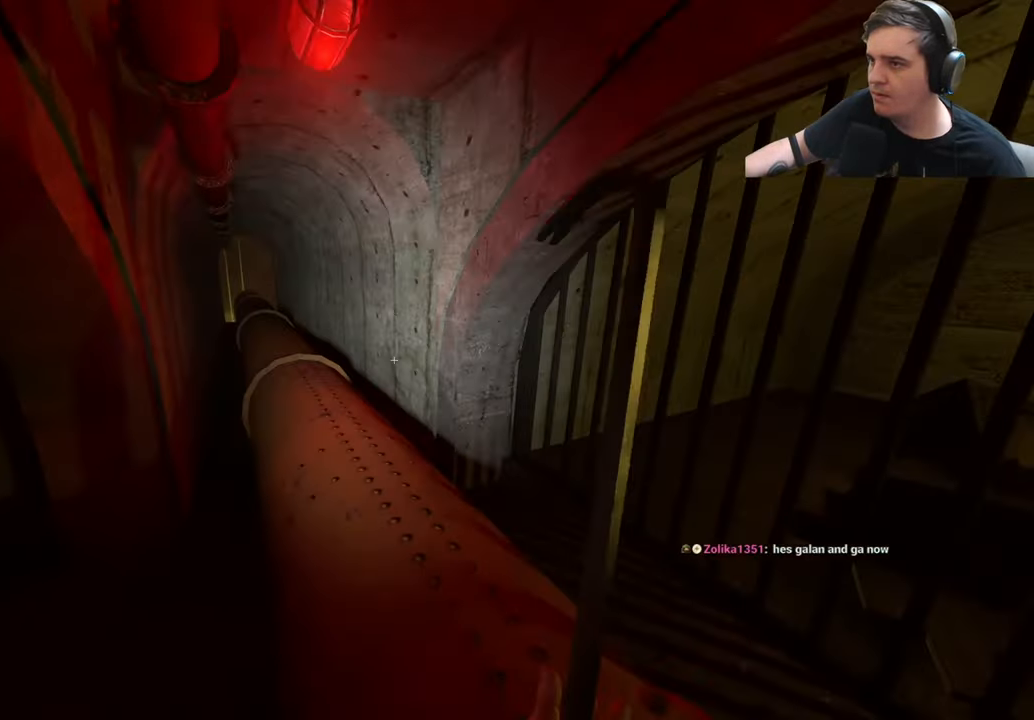
{"keys": ["a", "ctrl", "w"], "events": [[400, "a", "down"]]}
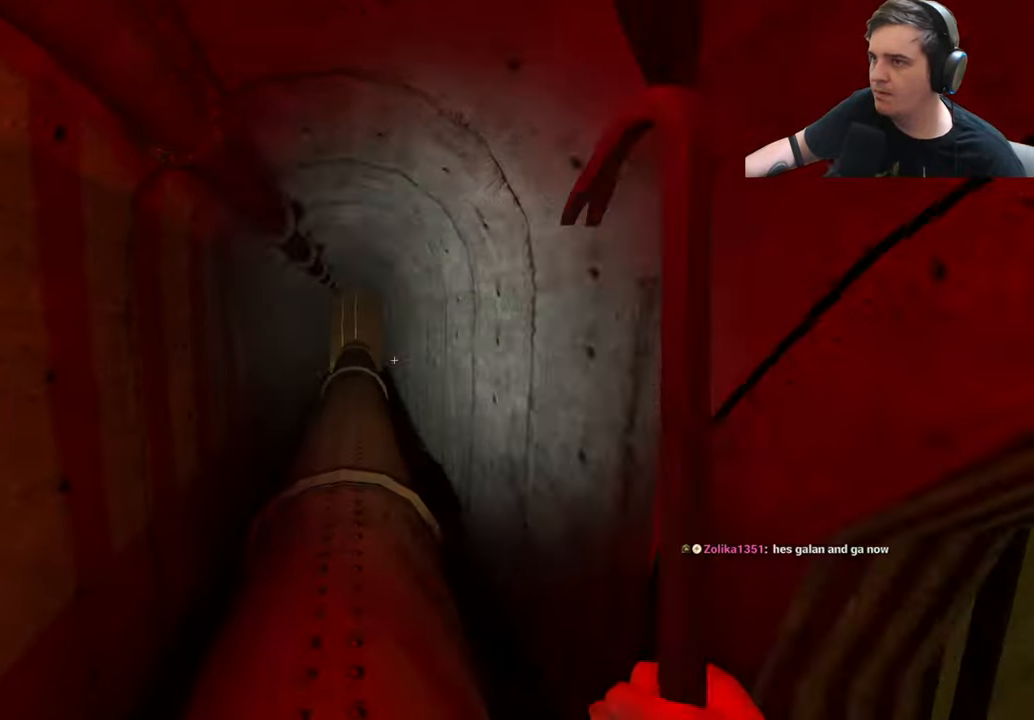
{"keys": ["a", "ctrl"], "events": [[100, "a", "up"], [100, "d", "down"], [100, "w", "up"], [233, "a", "down"], [233, "d", "up"], [333, "a", "up"], [333, "d", "down"], [416, "a", "down"], [466, "d", "up"]]}
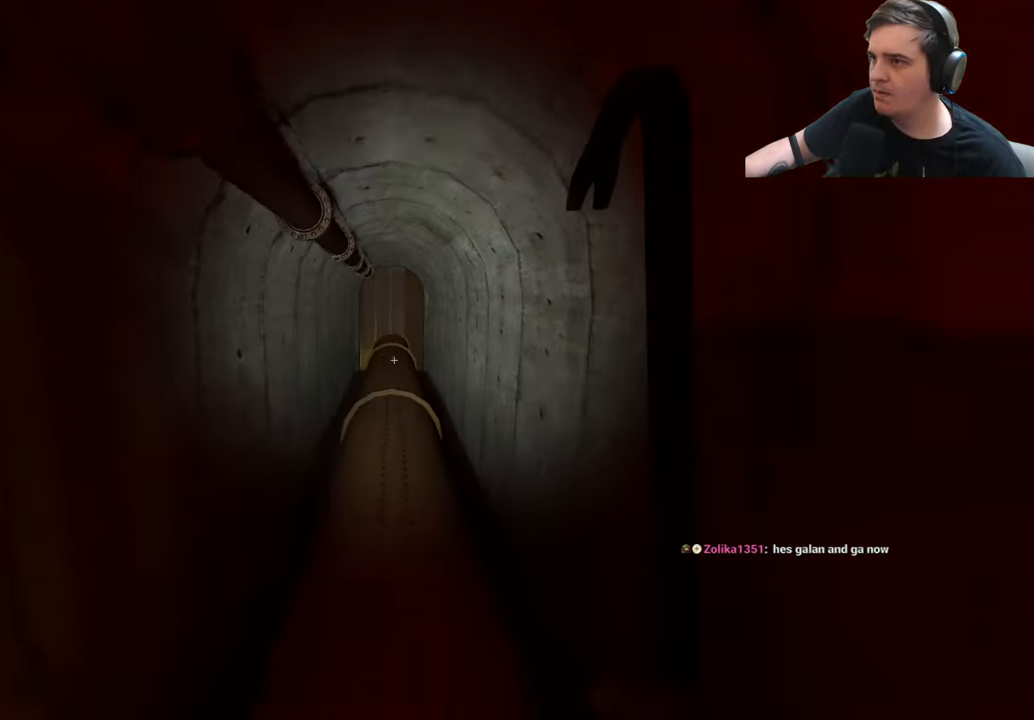
{"keys": ["ctrl", "d"], "events": [[16, "a", "up"], [16, "d", "down"], [100, "d", "up"], [150, "a", "down"], [200, "a", "up"], [250, "d", "down"], [300, "a", "down"], [300, "d", "up"], [433, "a", "up"], [433, "d", "down"]]}
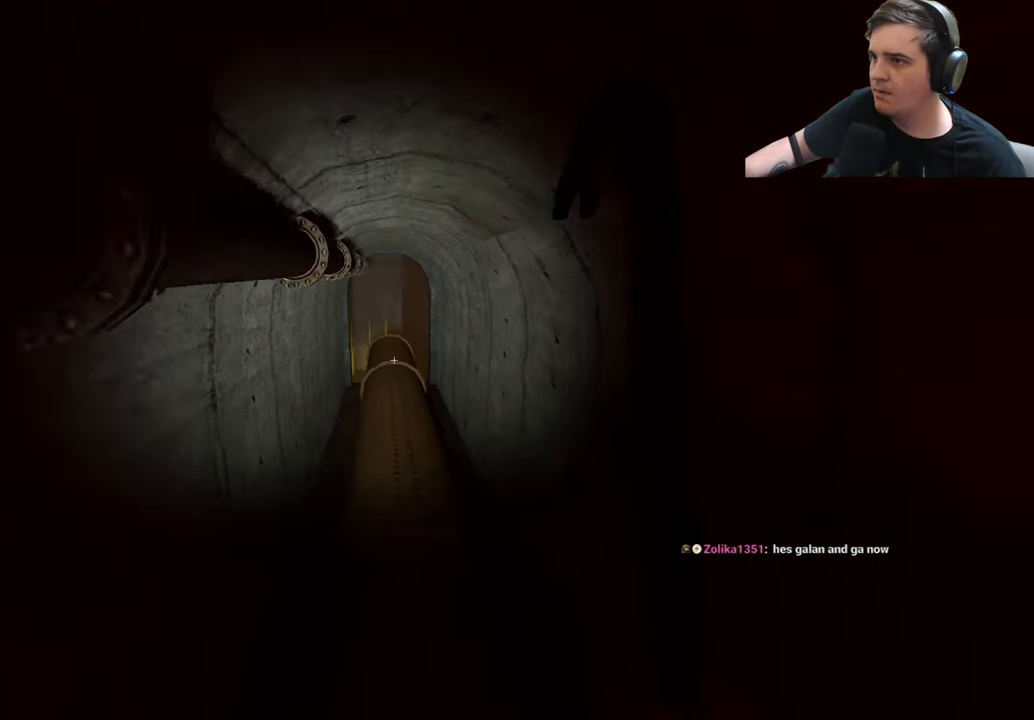
{"keys": ["a", "ctrl"], "events": [[33, "a", "down"], [83, "d", "up"], [116, "a", "up"], [116, "d", "down"], [266, "a", "down"], [266, "d", "up"], [316, "a", "up"], [350, "d", "down"], [400, "d", "up"], [450, "a", "down"]]}
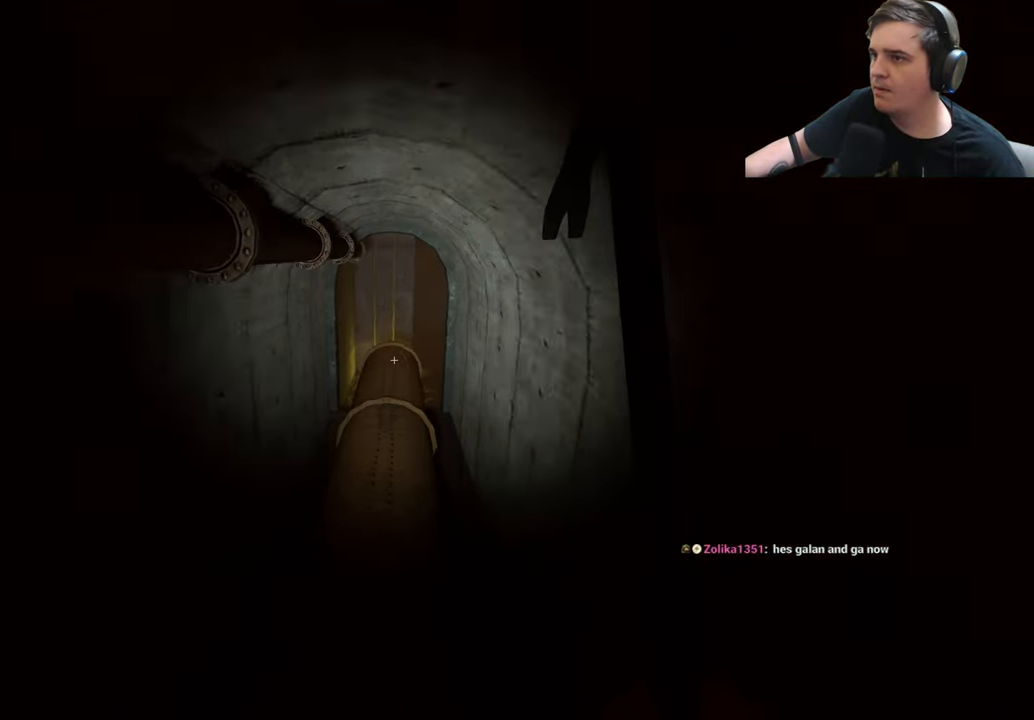
{"keys": ["ctrl", "d", "w"], "events": [[50, "a", "up"], [50, "d", "down"], [100, "a", "down"], [100, "d", "up"], [183, "a", "up"], [183, "d", "down"], [333, "a", "down"], [333, "d", "up"], [416, "a", "up"], [416, "d", "down"], [416, "w", "down"]]}
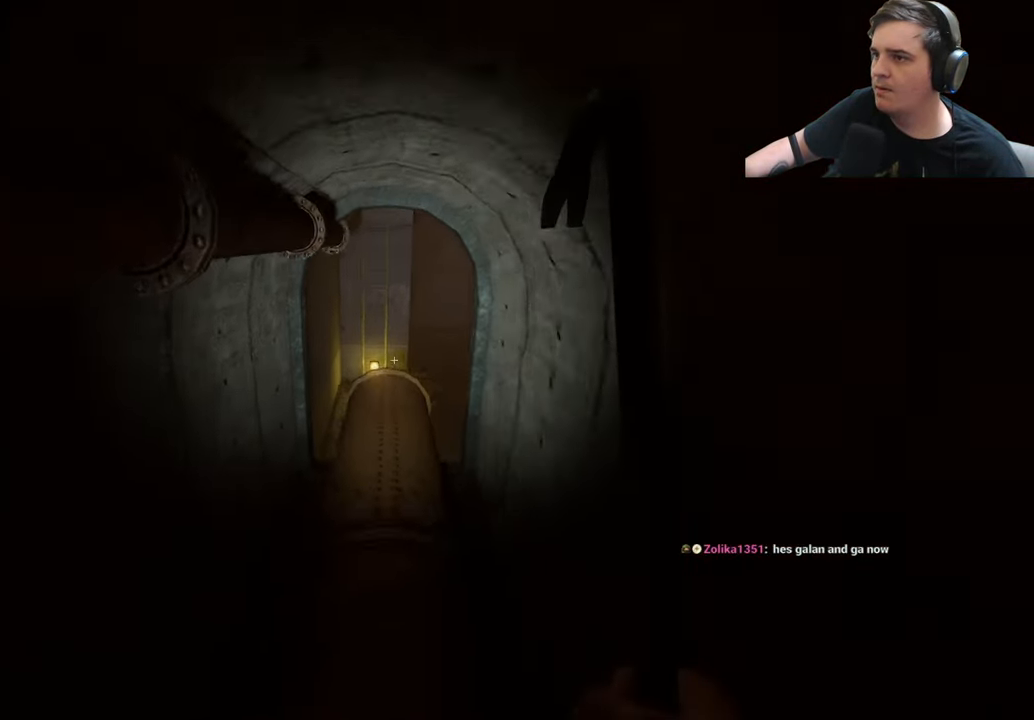
{"keys": ["ctrl", "d", "w"], "events": [[16, "d", "up"], [66, "q", "down"], [150, "q", "up"], [200, "d", "down"]]}
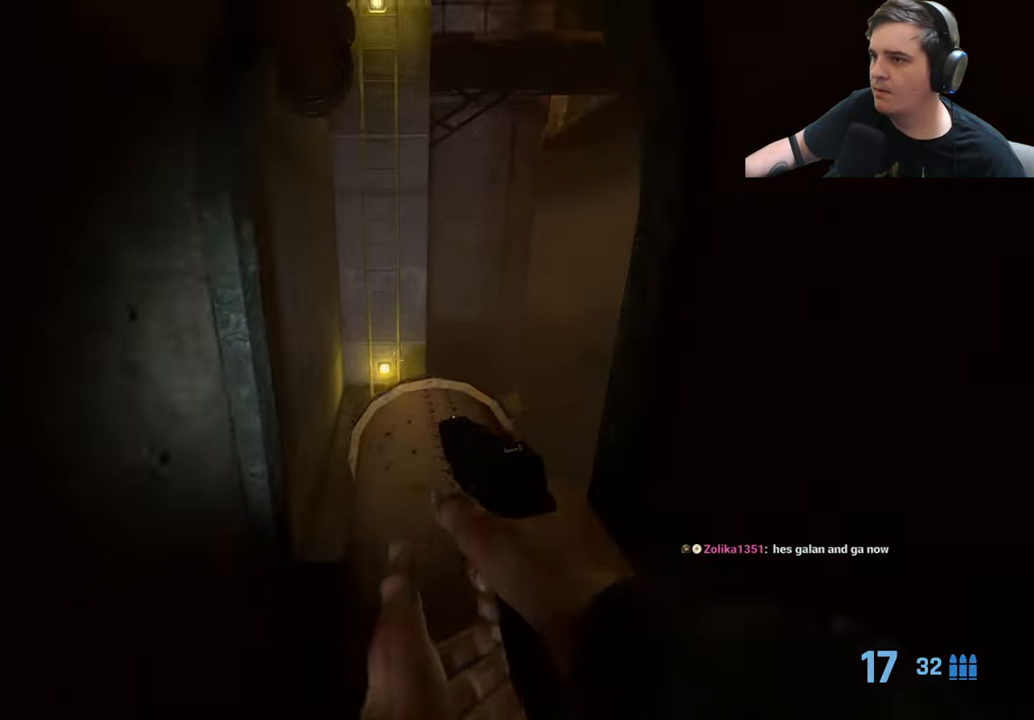
{"keys": ["ctrl"], "events": [[33, "d", "up"], [399, "w", "up"]]}
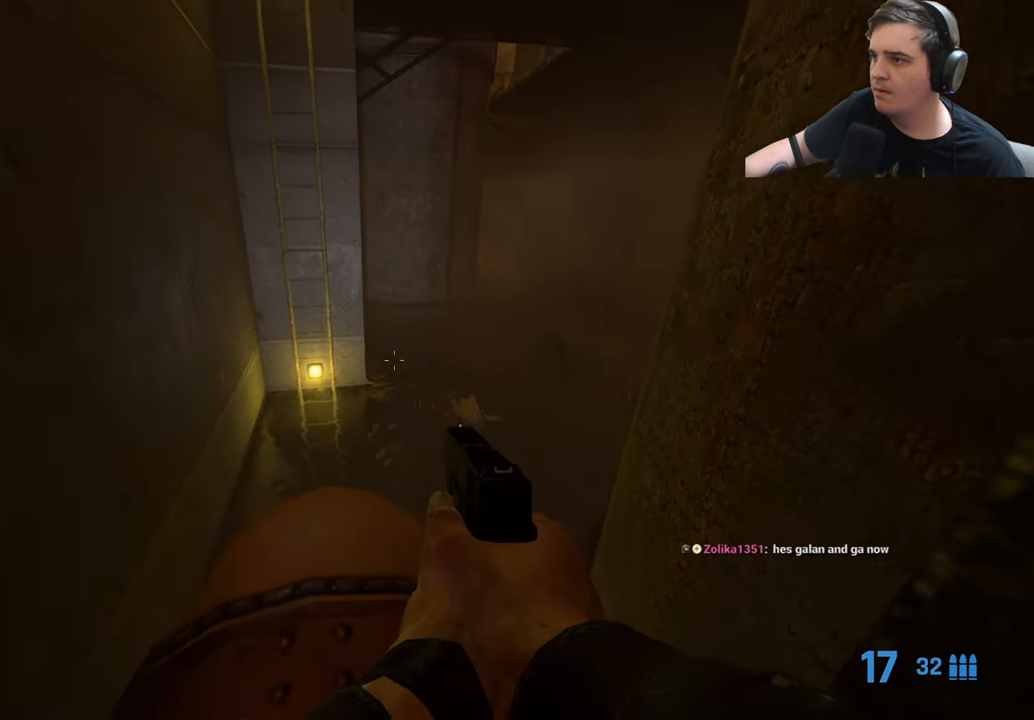
{"keys": ["a", "w"], "events": [[50, "a", "down"], [183, "a", "up"], [183, "w", "down"], [333, "ctrl", "up"], [467, "a", "down"]]}
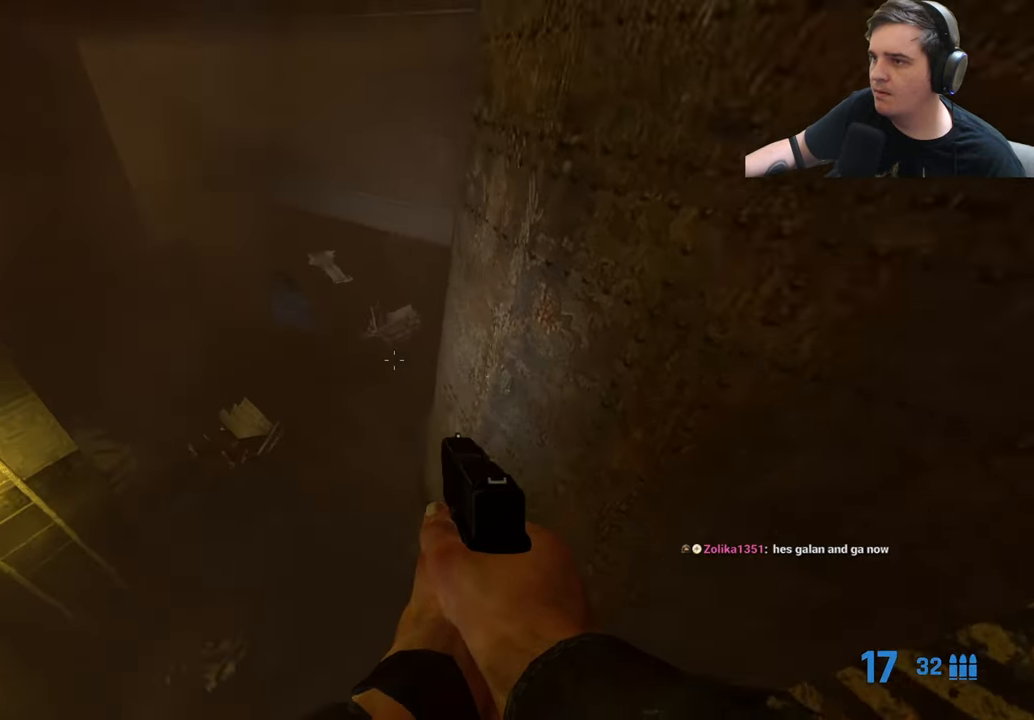
{"keys": ["a", "w"], "events": [[117, "w", "up"], [483, "w", "down"]]}
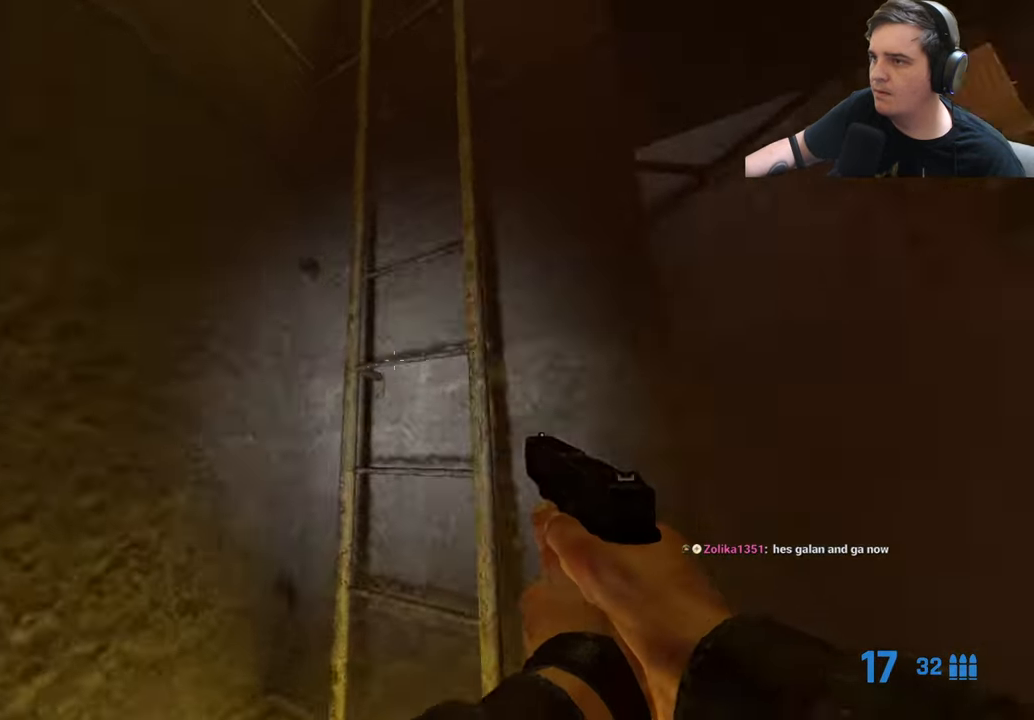
{"keys": ["w"], "events": [[83, "a", "up"], [83, "e", "down"], [167, "e", "up"]]}
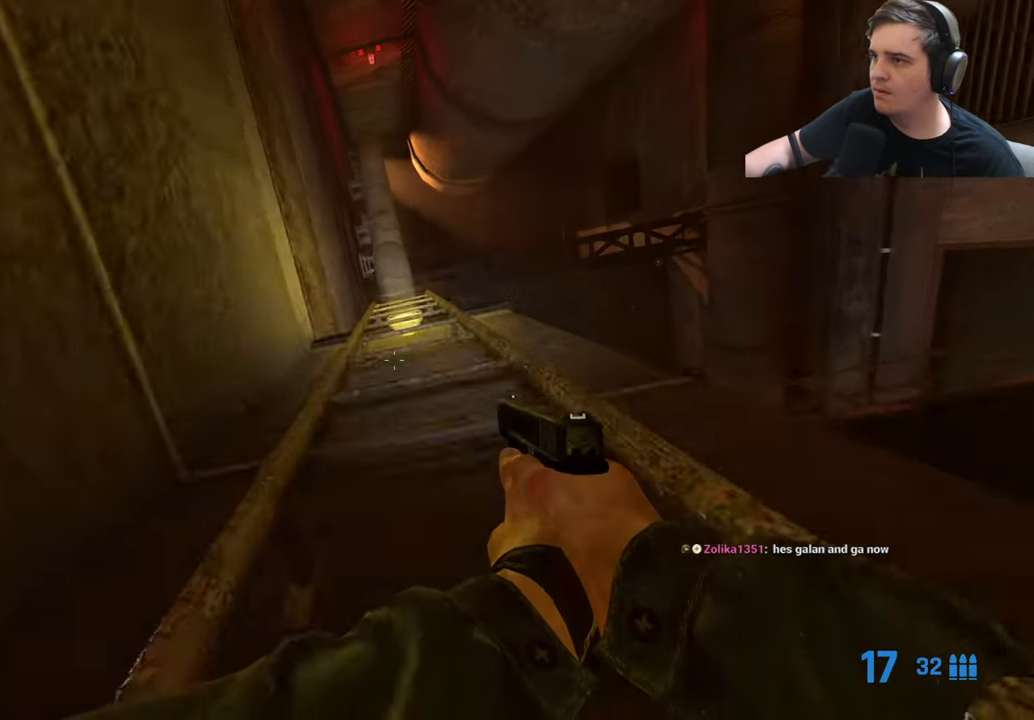
{"keys": ["w"], "events": []}